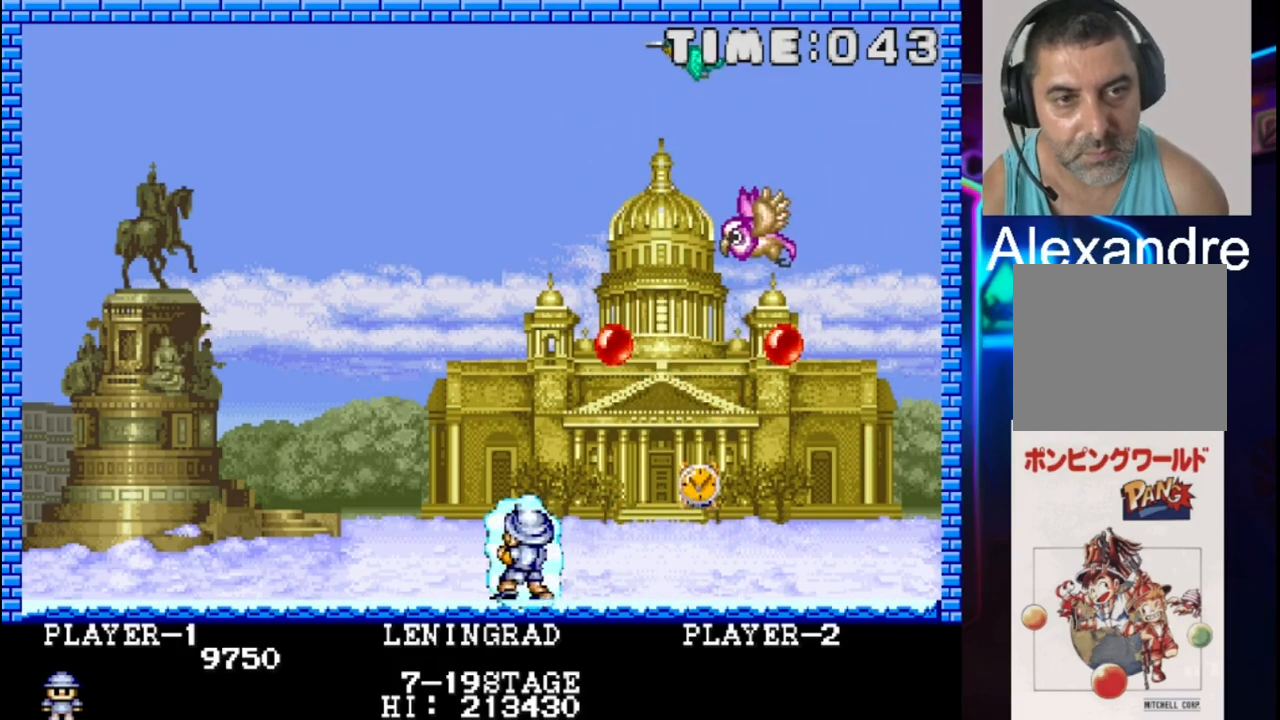
Gameplay with a controller (Xbox layout); each line is a JSON object with the inputs held at the frame after it. "events" lists button and stick changes between this image and that frame as [ms after this image, input, new state], when the widget could be followed in between. Not read: left_stick right_stick.
{"buttons": [], "events": [[17, "X", "down"], [83, "DPAD_LEFT", "down"], [83, "X", "up"], [350, "DPAD_LEFT", "up"]]}
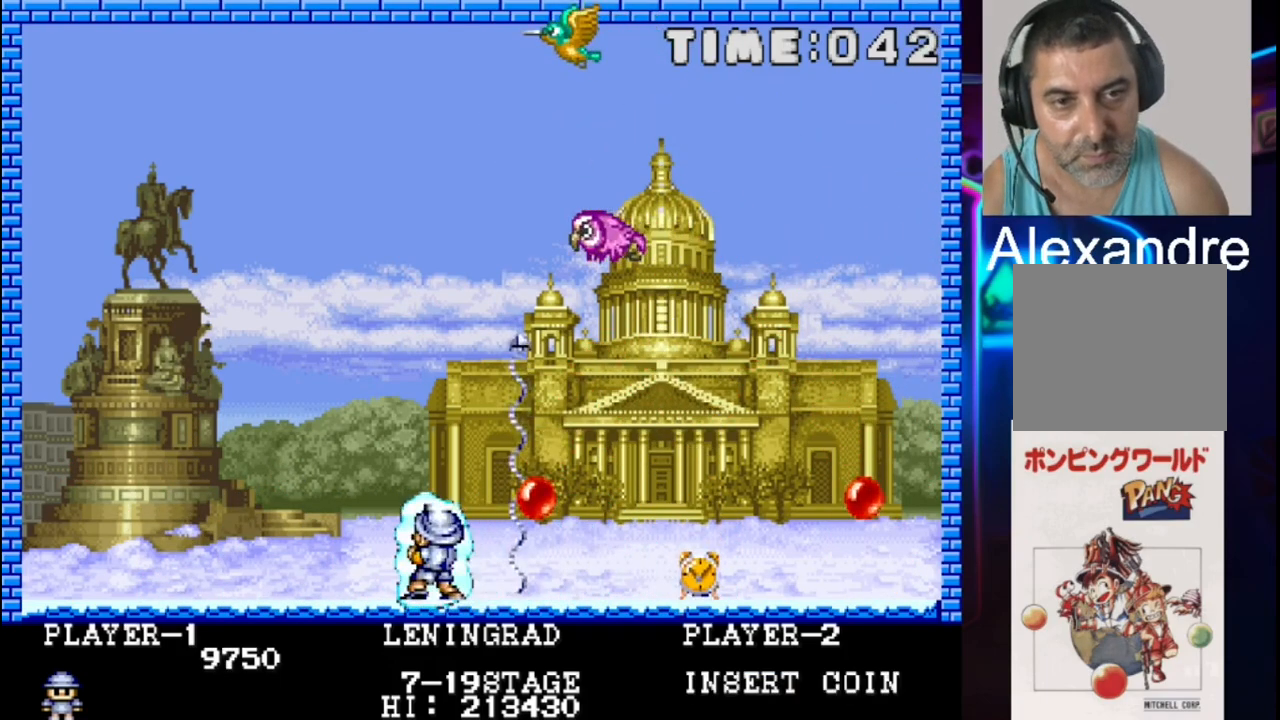
{"buttons": [], "events": [[333, "X", "down"], [450, "X", "up"]]}
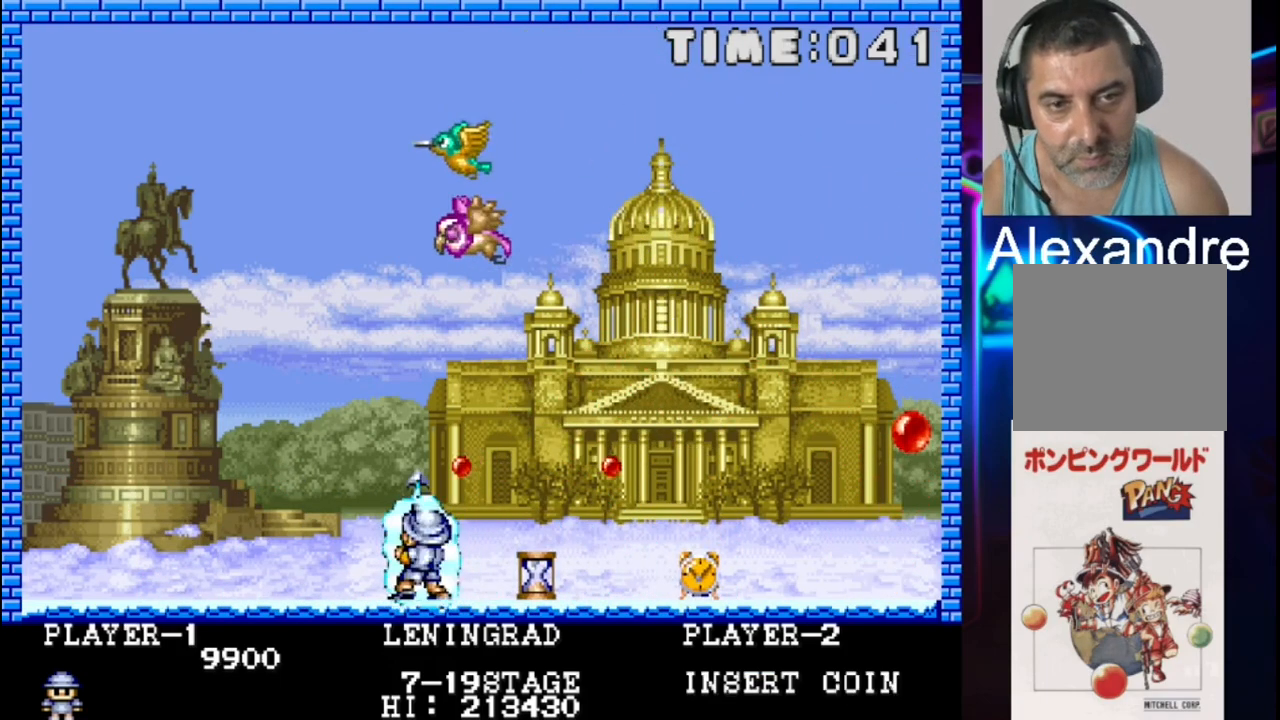
{"buttons": ["DPAD_RIGHT"], "events": [[150, "DPAD_RIGHT", "down"]]}
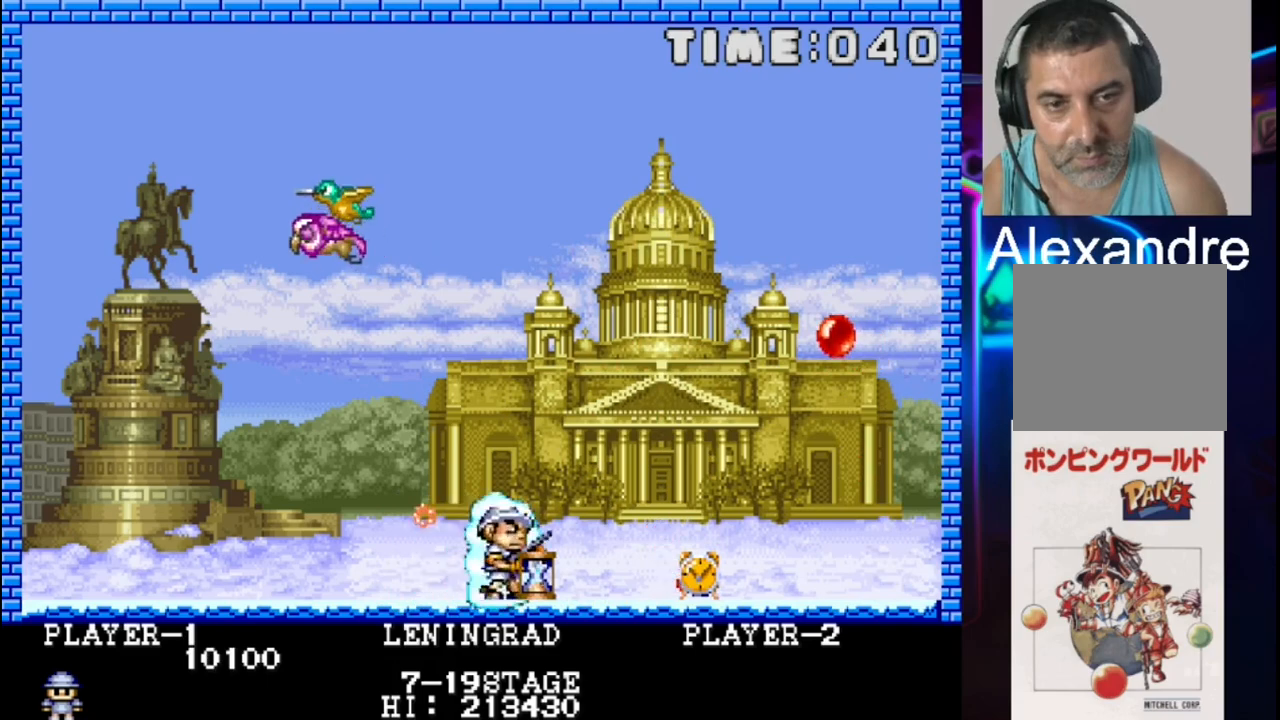
{"buttons": ["DPAD_RIGHT"], "events": [[117, "DPAD_RIGHT", "up"], [383, "DPAD_RIGHT", "down"]]}
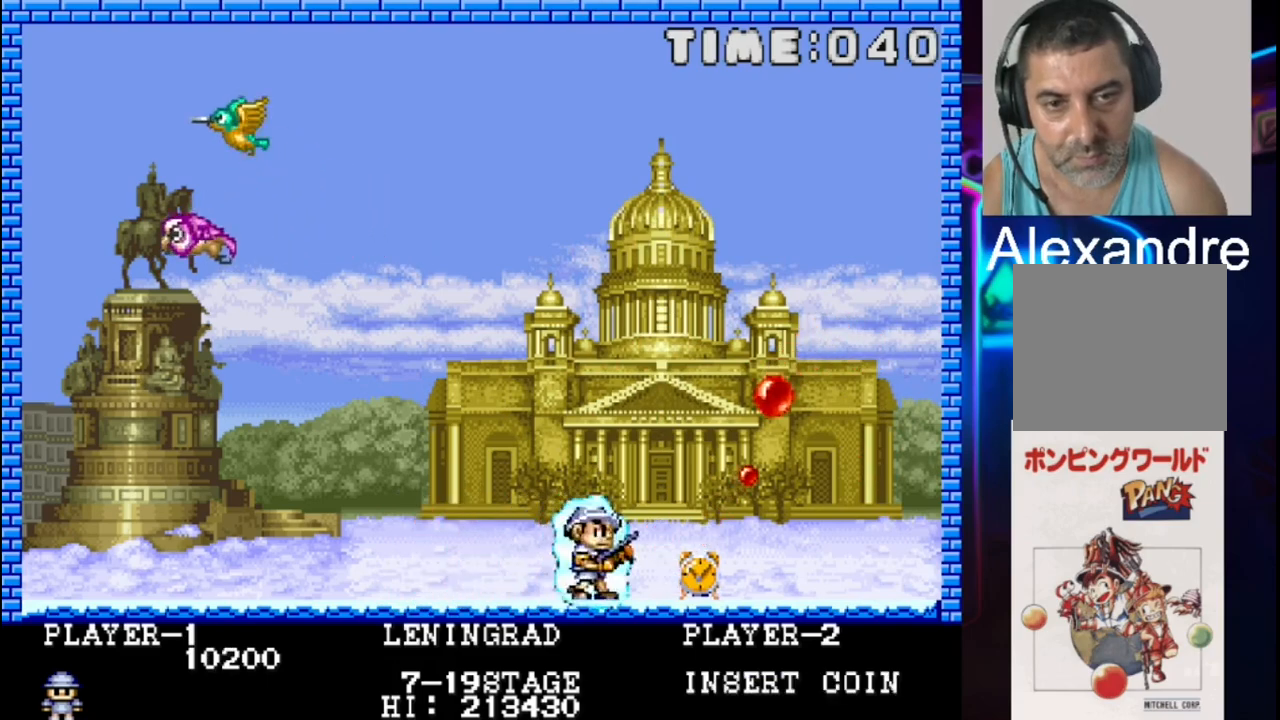
{"buttons": [], "events": [[217, "DPAD_RIGHT", "up"], [217, "X", "down"], [350, "X", "up"]]}
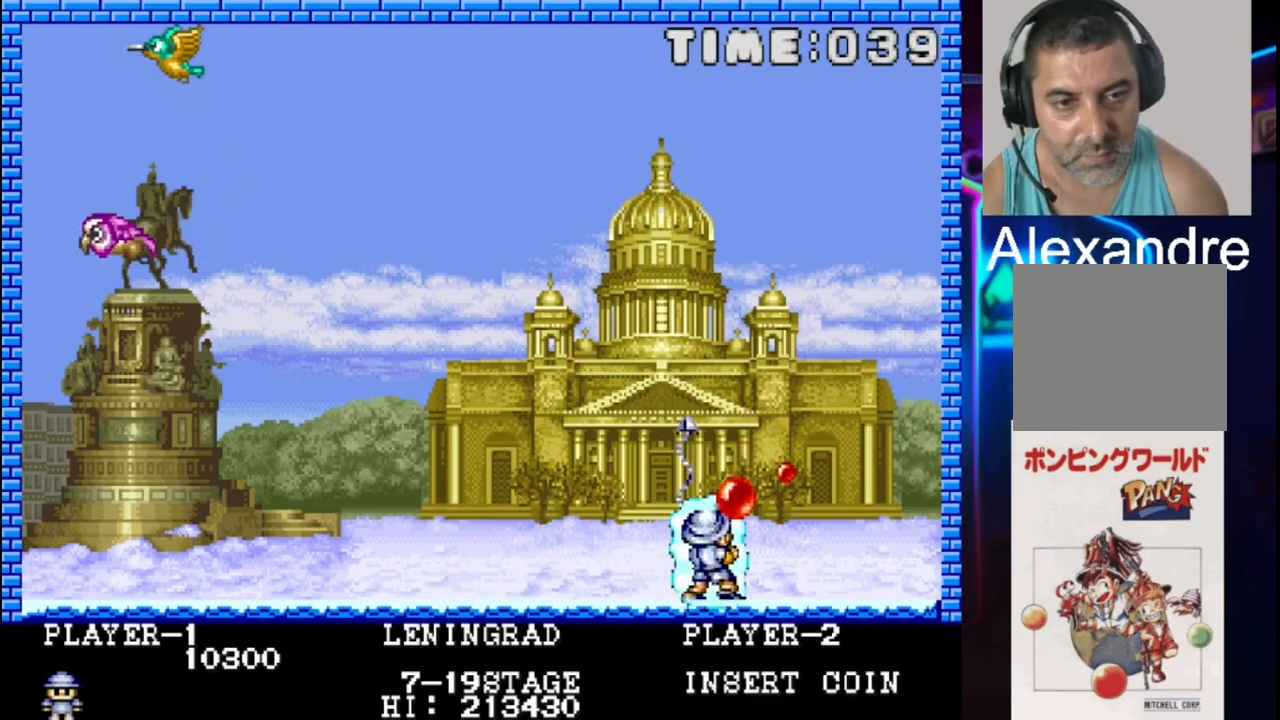
{"buttons": [], "events": []}
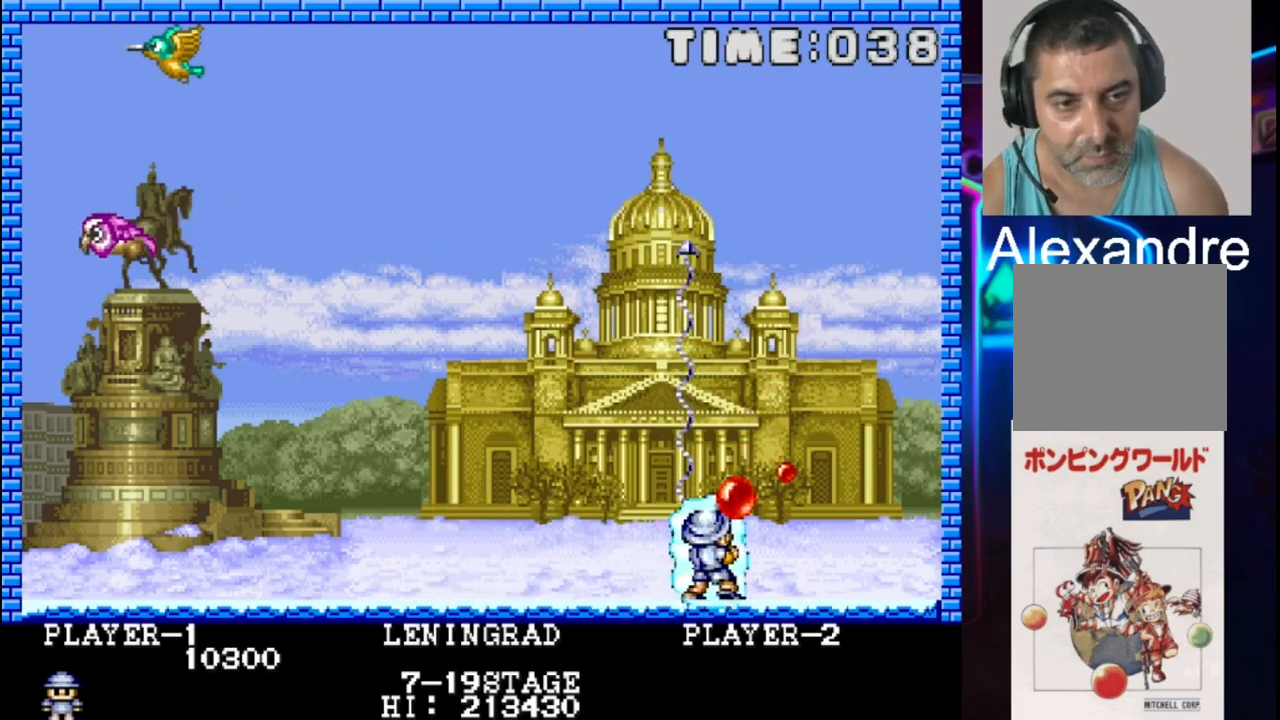
{"buttons": [], "events": [[217, "DPAD_RIGHT", "down"], [350, "DPAD_RIGHT", "up"]]}
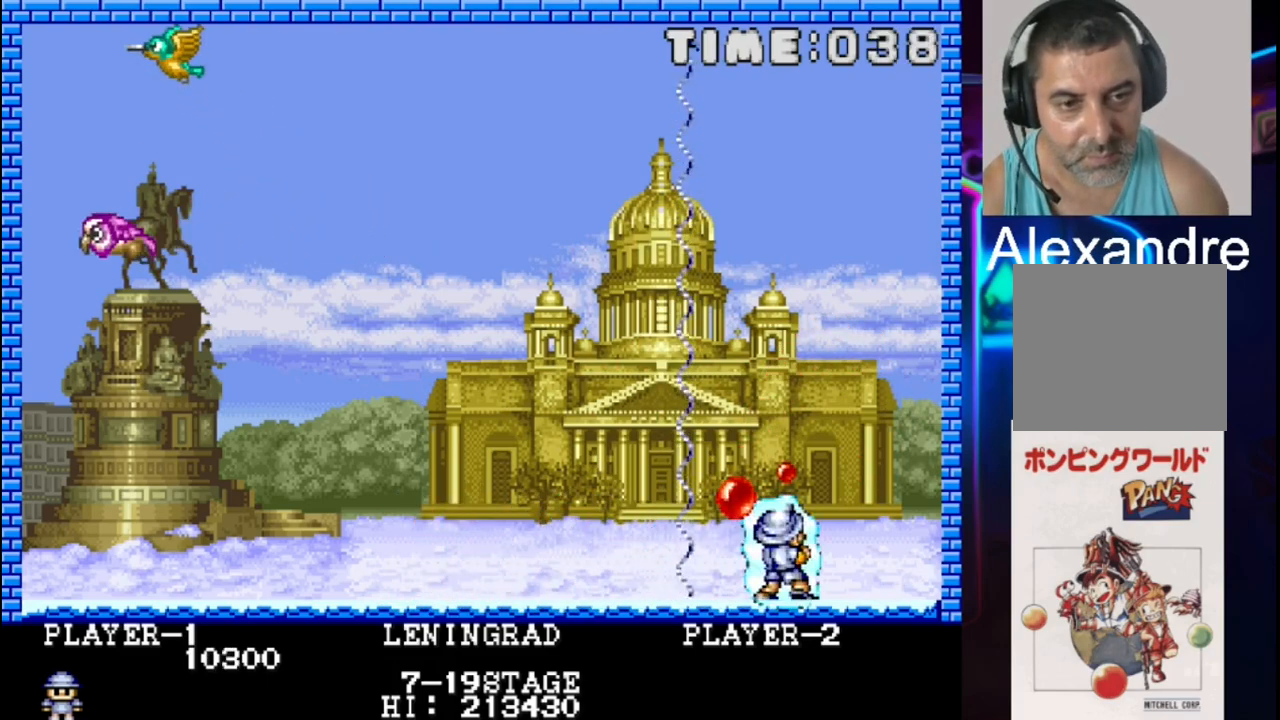
{"buttons": ["X"], "events": [[317, "DPAD_LEFT", "down"], [383, "DPAD_LEFT", "up"], [450, "X", "down"]]}
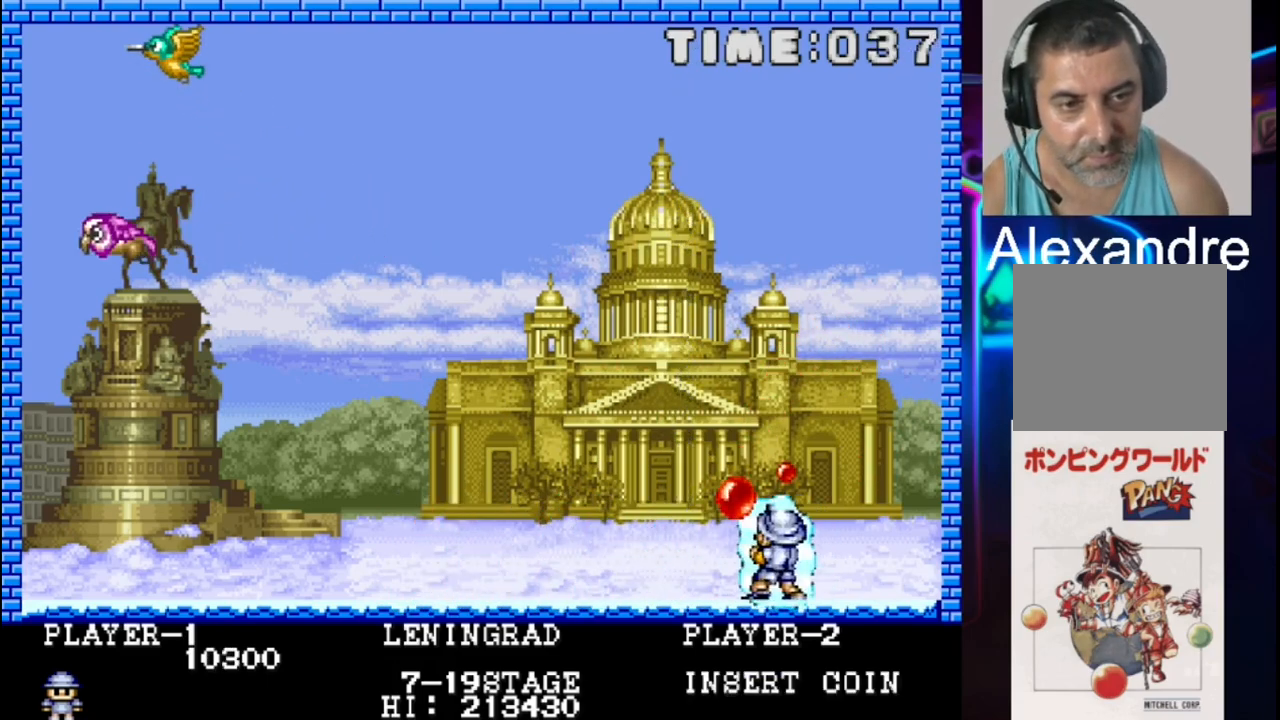
{"buttons": ["DPAD_LEFT"], "events": [[17, "X", "up"], [483, "DPAD_LEFT", "down"]]}
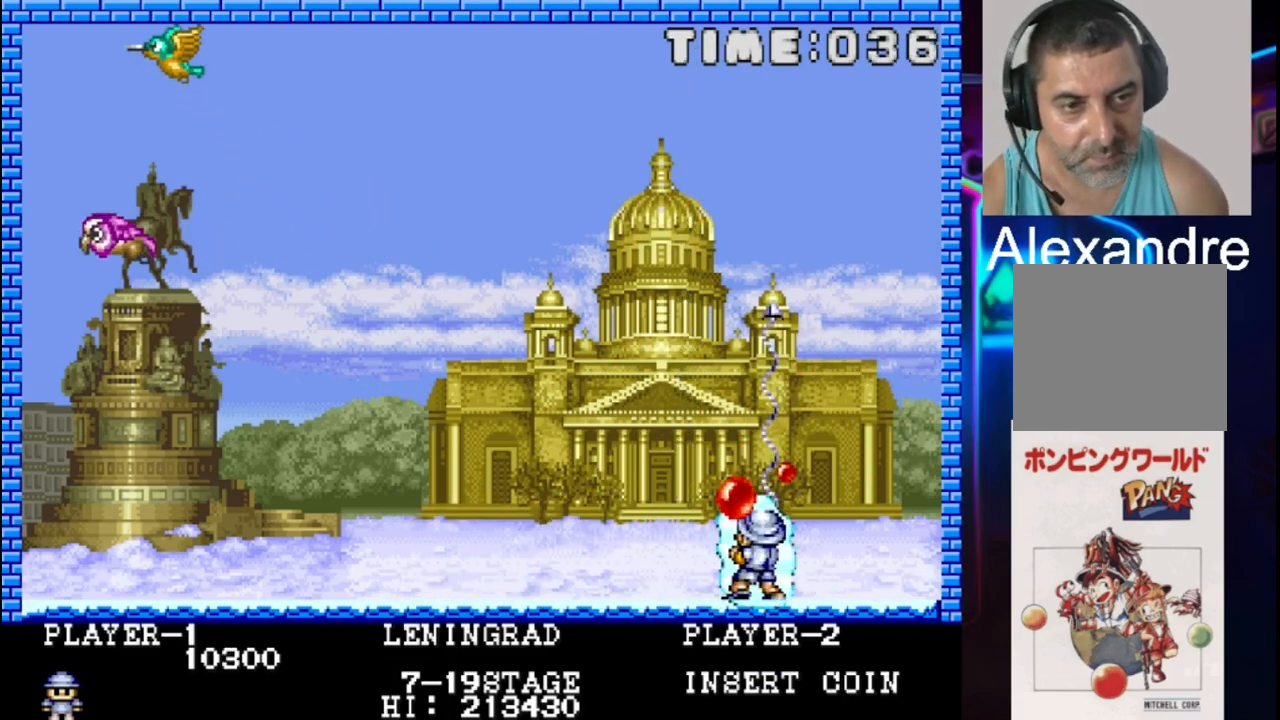
{"buttons": ["DPAD_RIGHT"], "events": [[50, "DPAD_LEFT", "up"], [450, "DPAD_RIGHT", "down"]]}
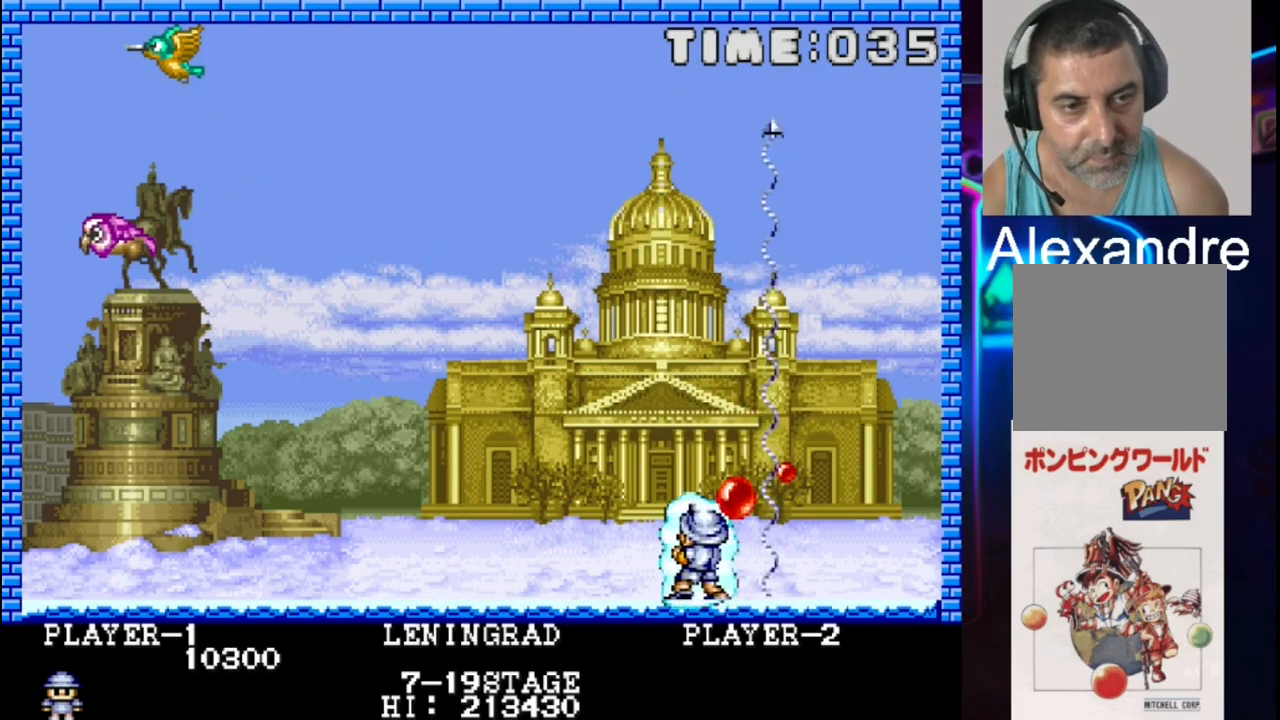
{"buttons": ["DPAD_LEFT"], "events": [[17, "DPAD_RIGHT", "up"], [500, "DPAD_LEFT", "down"]]}
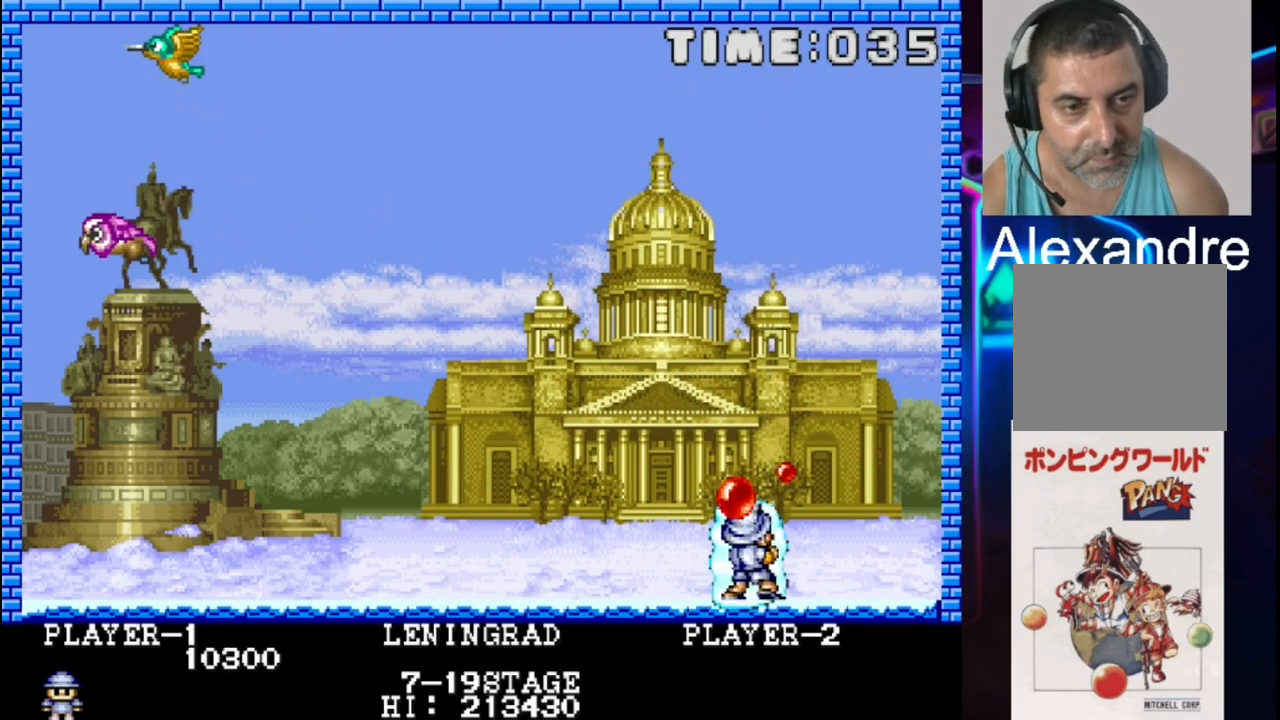
{"buttons": [], "events": [[117, "DPAD_LEFT", "up"], [183, "X", "down"], [250, "X", "up"]]}
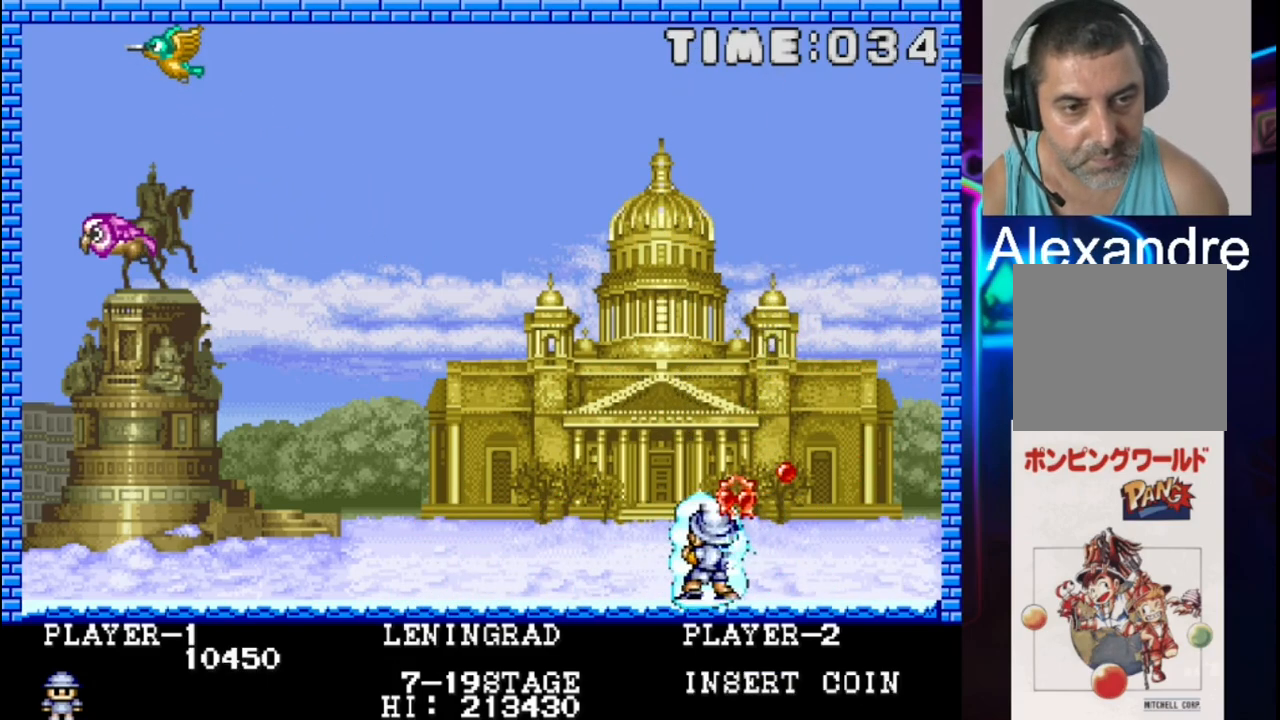
{"buttons": [], "events": [[83, "DPAD_RIGHT", "down"], [150, "DPAD_RIGHT", "up"], [150, "X", "down"], [283, "X", "up"]]}
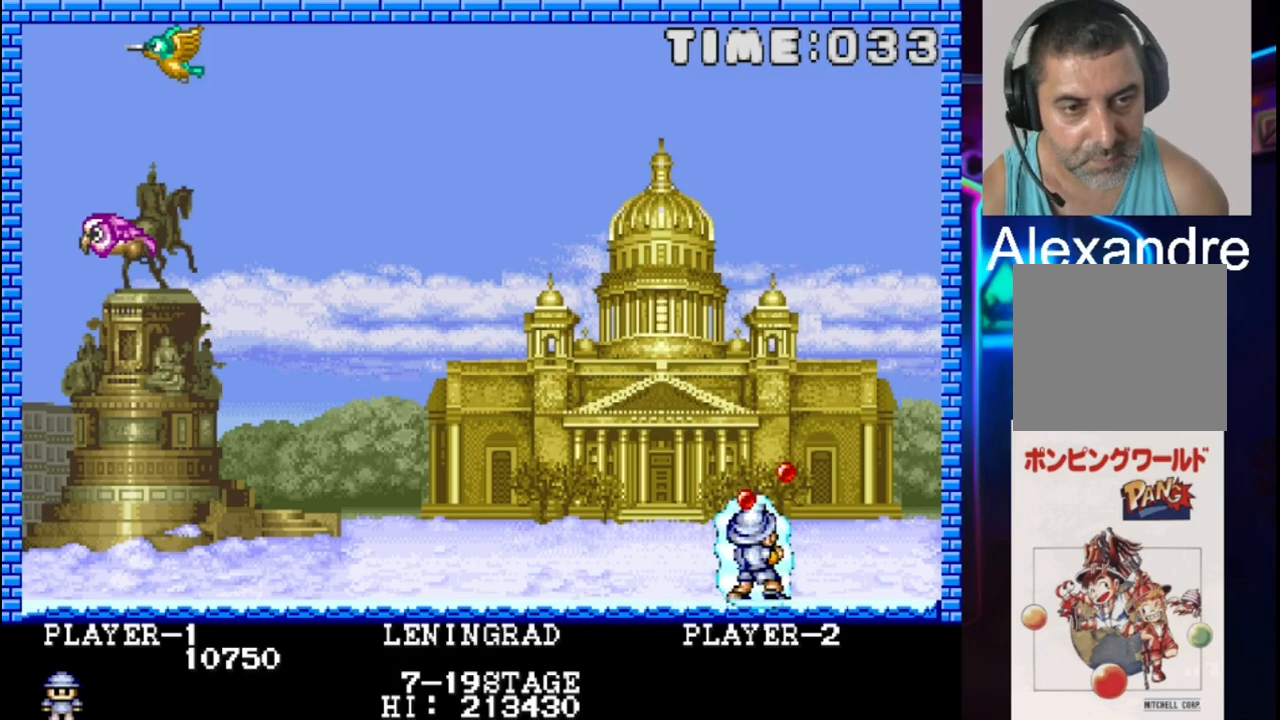
{"buttons": [], "events": [[183, "X", "down"], [250, "X", "up"]]}
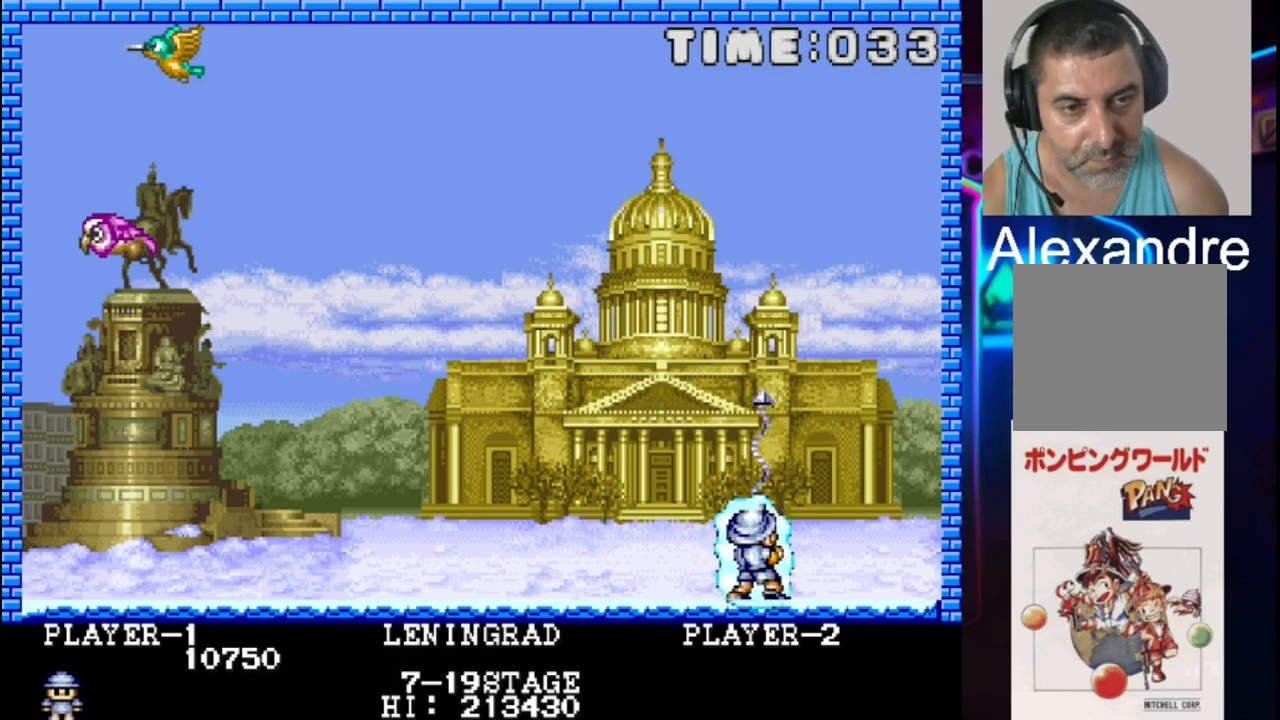
{"buttons": ["DPAD_LEFT"], "events": [[467, "DPAD_LEFT", "down"]]}
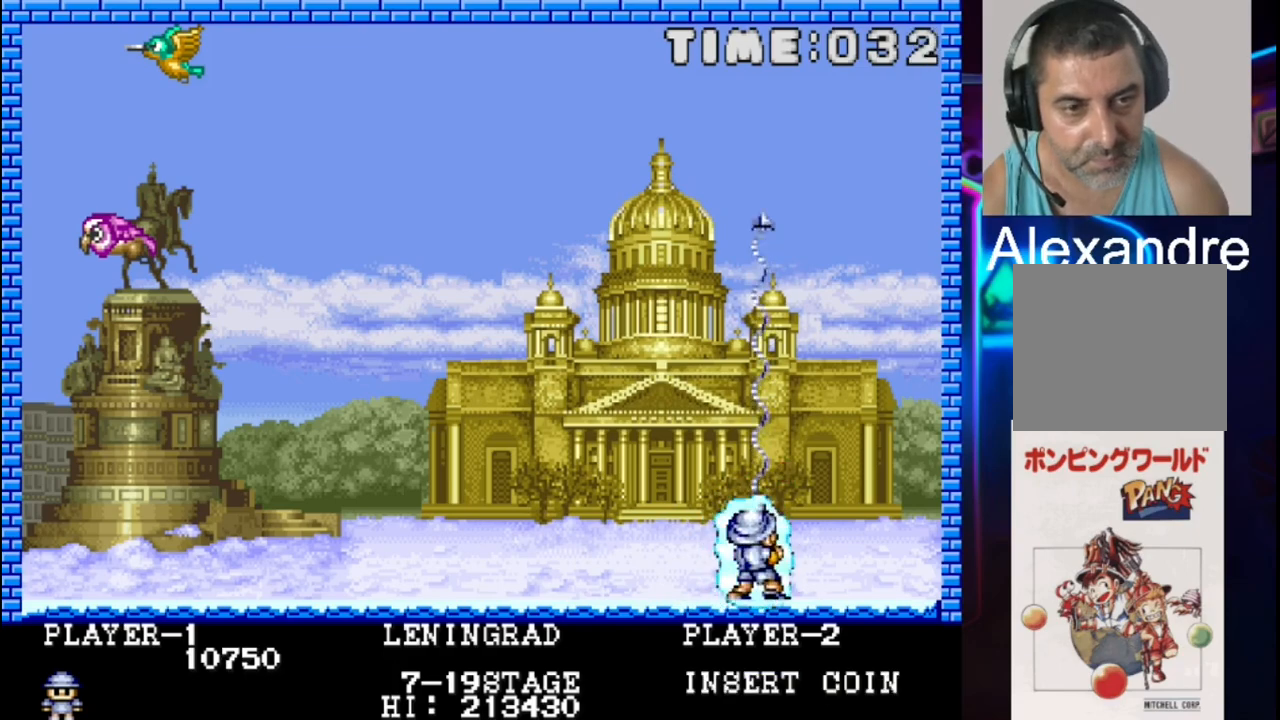
{"buttons": [], "events": [[233, "DPAD_LEFT", "up"], [367, "DPAD_RIGHT", "down"], [500, "DPAD_RIGHT", "up"]]}
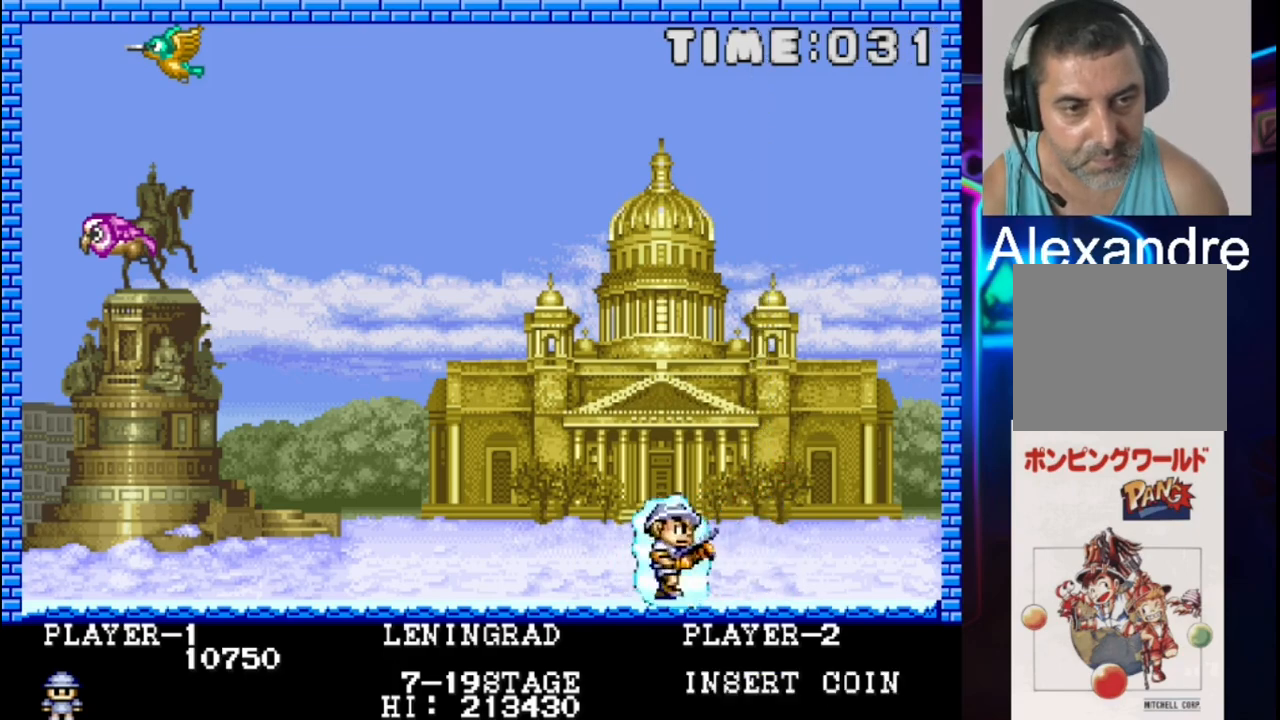
{"buttons": ["DPAD_LEFT"], "events": [[133, "DPAD_LEFT", "down"], [133, "X", "down"], [267, "X", "up"], [333, "DPAD_LEFT", "up"], [417, "DPAD_LEFT", "down"]]}
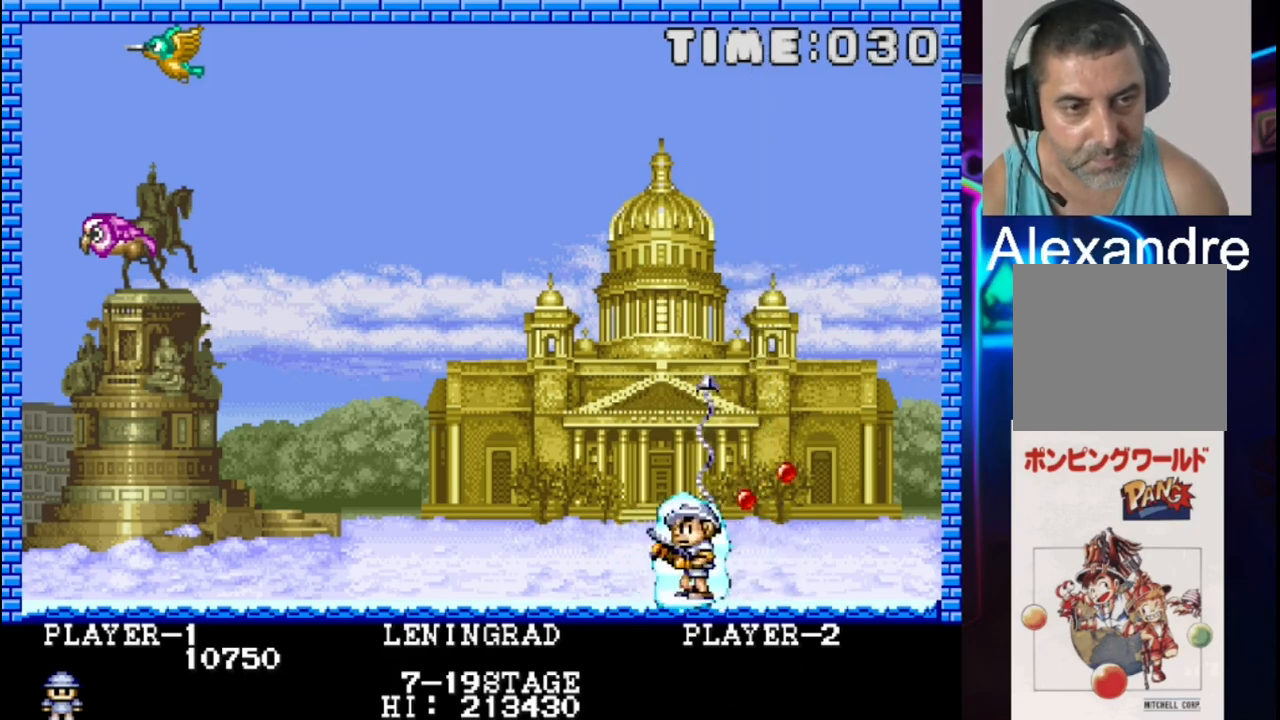
{"buttons": [], "events": [[117, "DPAD_LEFT", "up"]]}
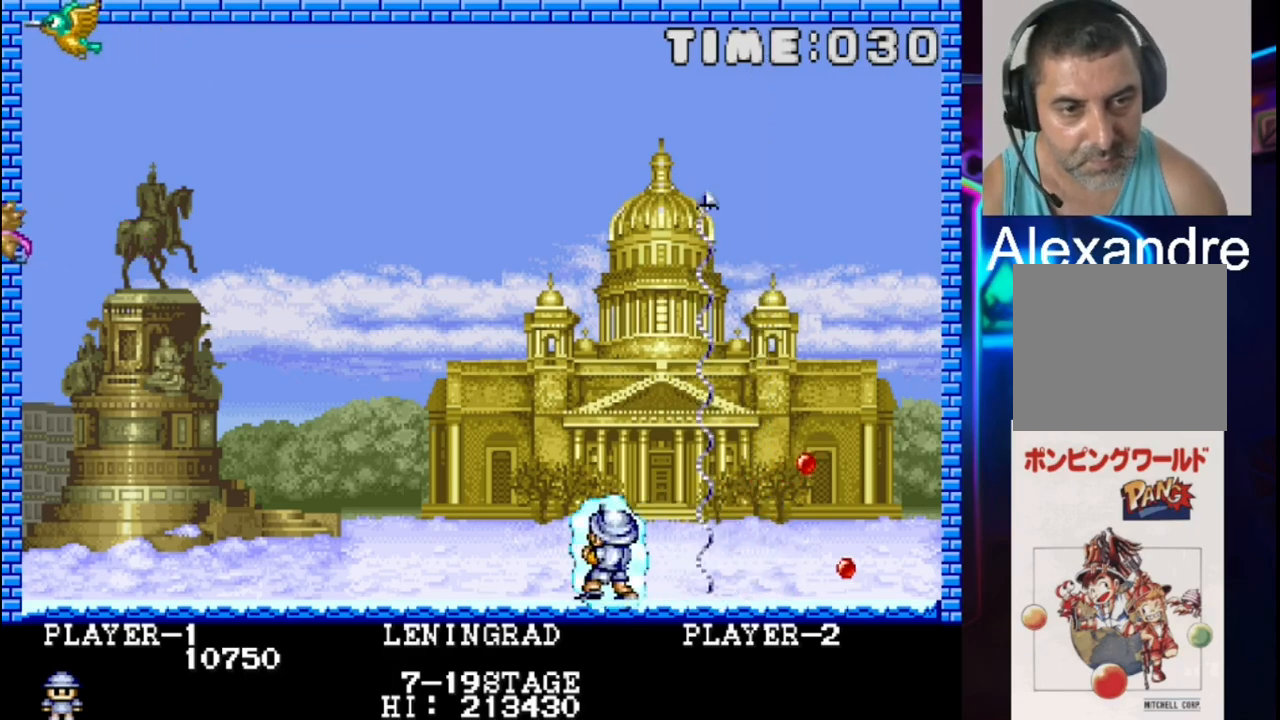
{"buttons": [], "events": [[83, "DPAD_RIGHT", "down"], [400, "DPAD_RIGHT", "up"]]}
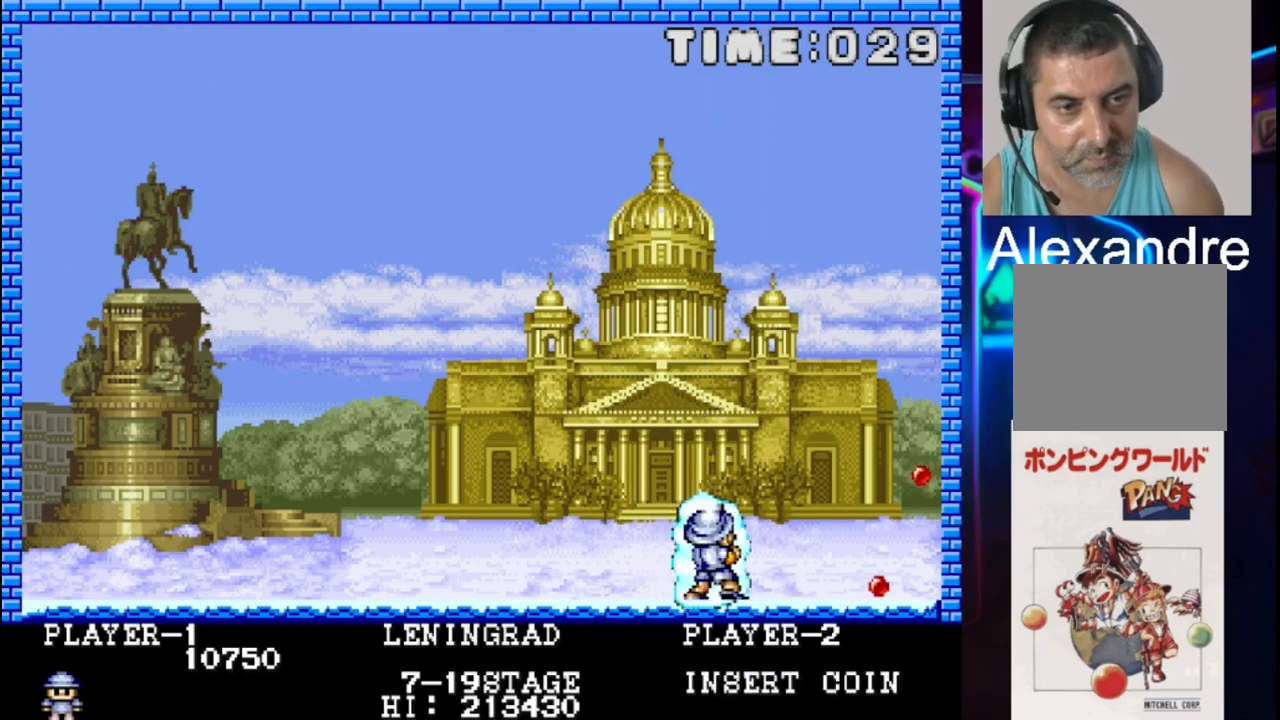
{"buttons": [], "events": [[250, "DPAD_RIGHT", "down"], [383, "DPAD_RIGHT", "up"]]}
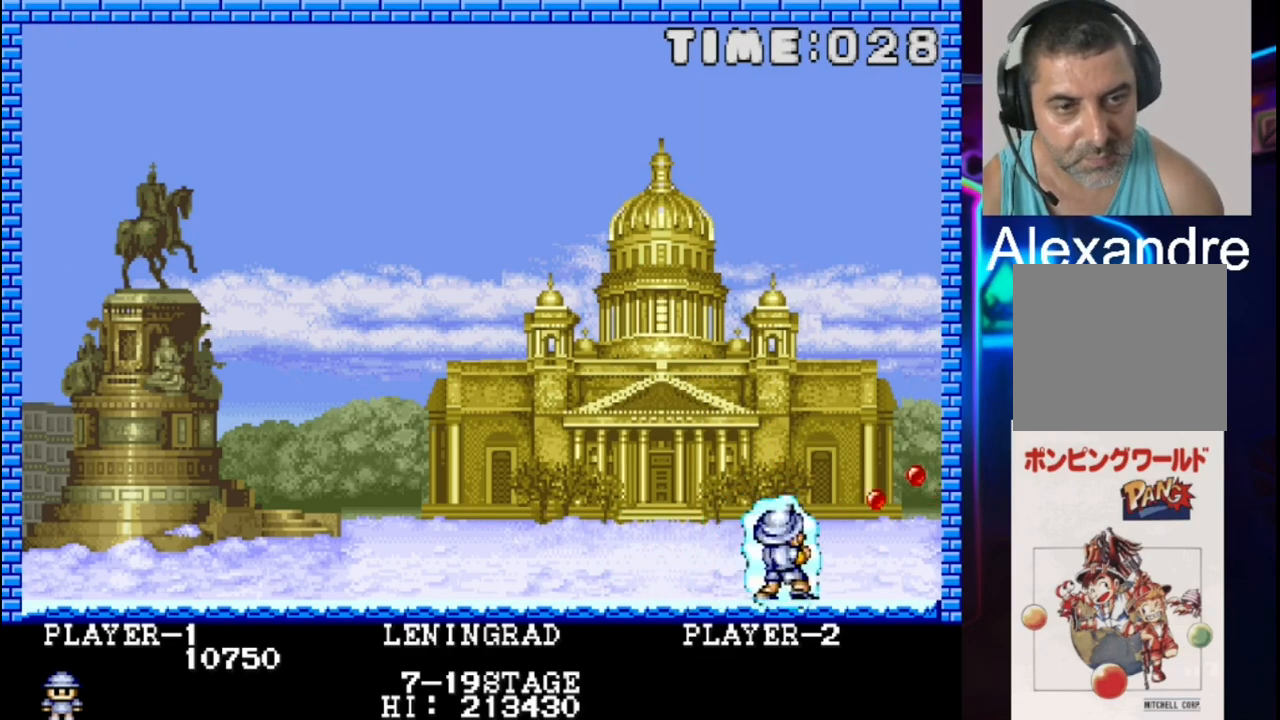
{"buttons": [], "events": [[17, "DPAD_LEFT", "down"], [17, "X", "down"], [100, "X", "up"], [433, "DPAD_LEFT", "up"]]}
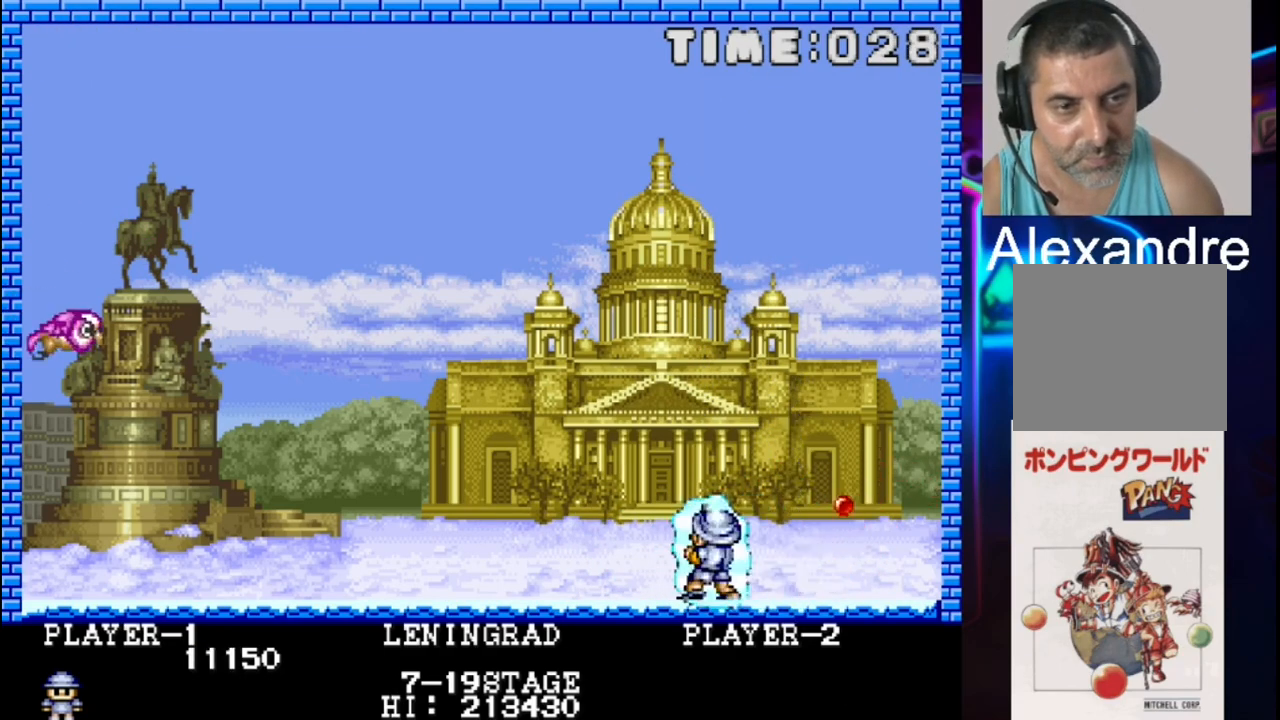
{"buttons": [], "events": []}
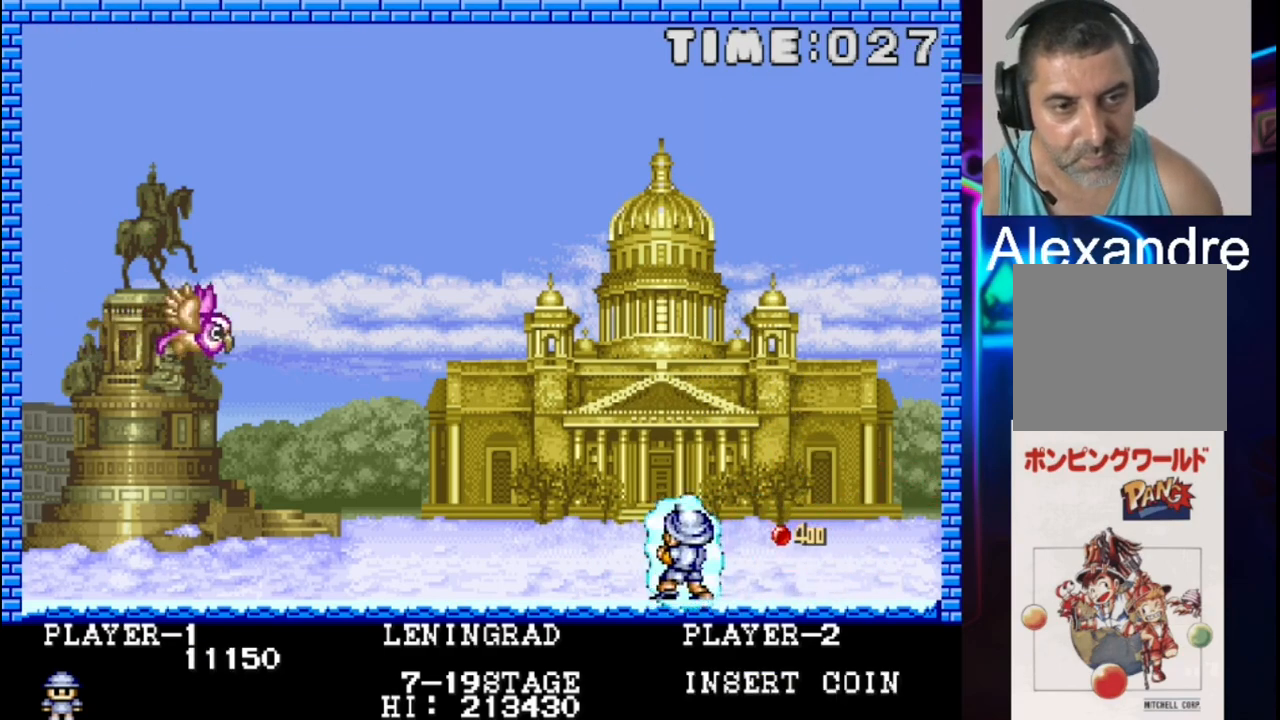
{"buttons": ["DPAD_LEFT"], "events": [[167, "X", "down"], [300, "DPAD_LEFT", "down"], [300, "X", "up"]]}
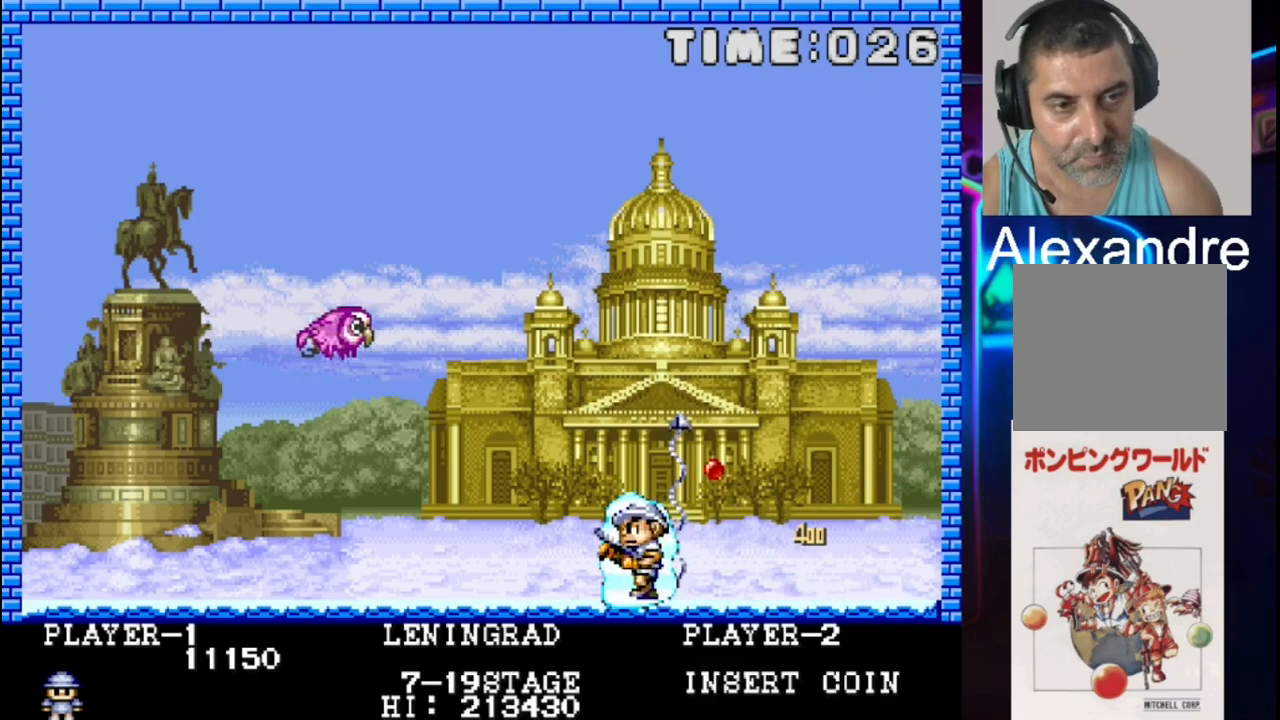
{"buttons": [], "events": [[467, "DPAD_LEFT", "up"]]}
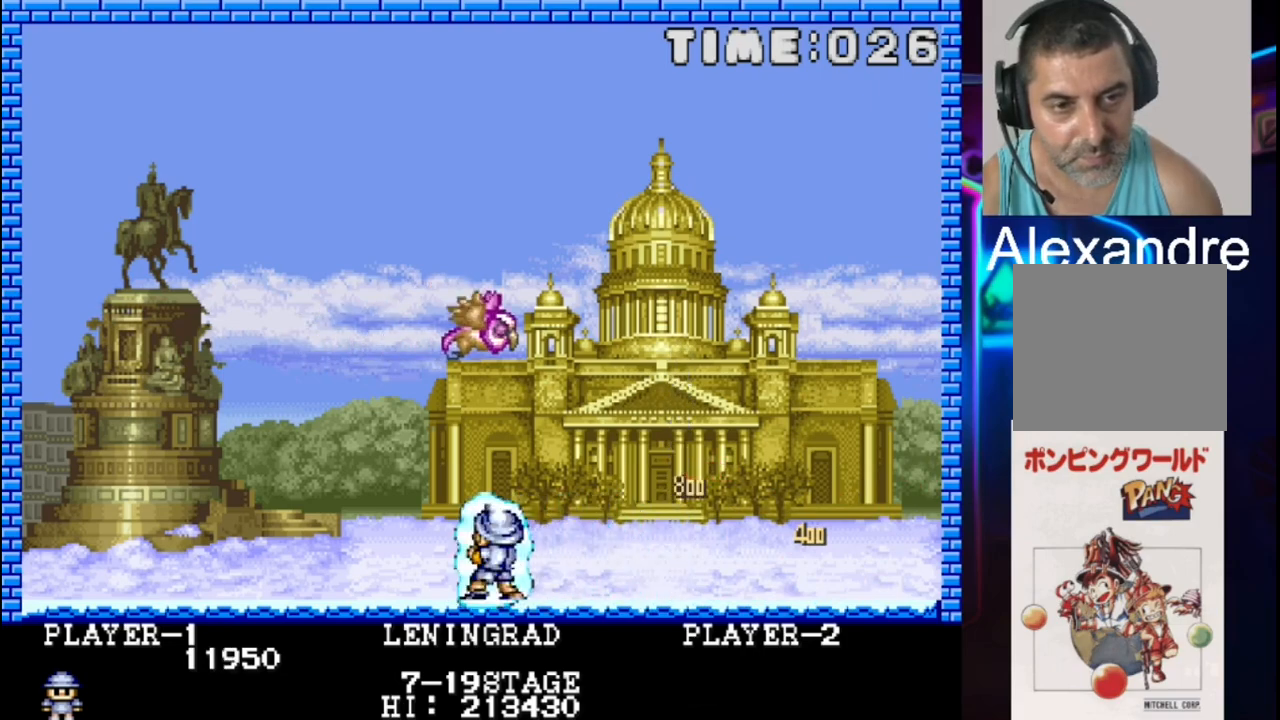
{"buttons": [], "events": []}
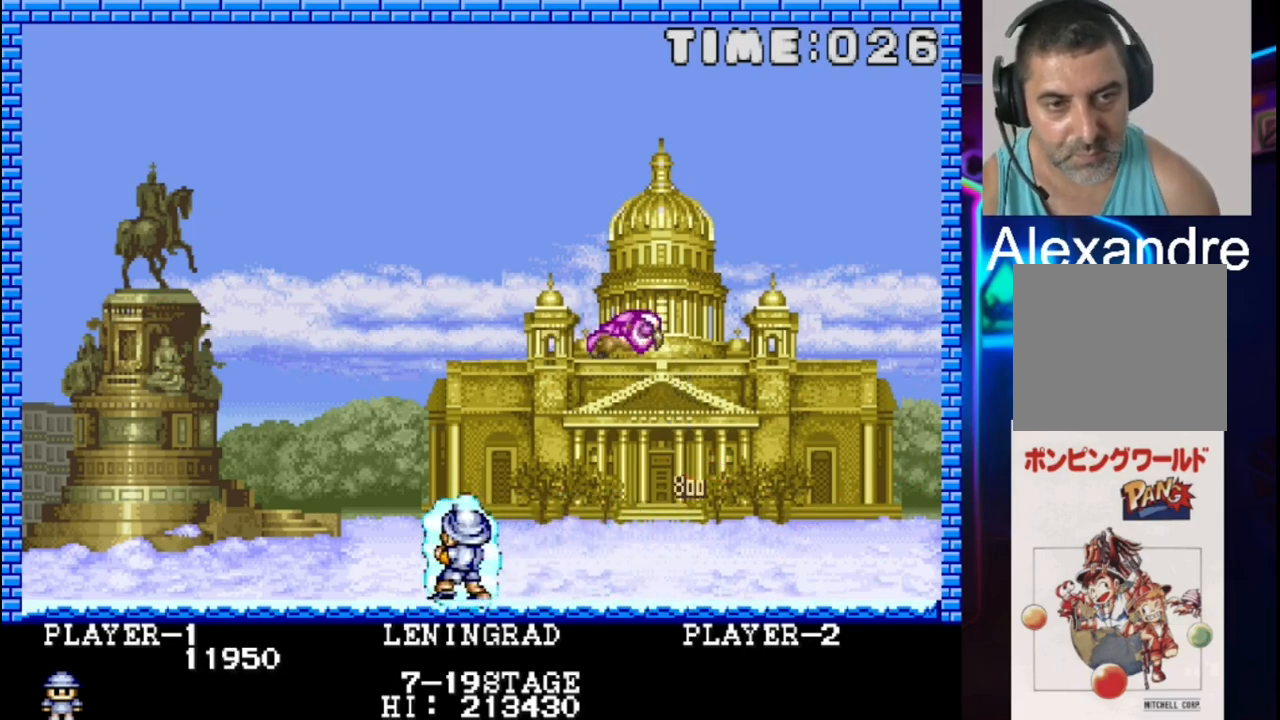
{"buttons": [], "events": []}
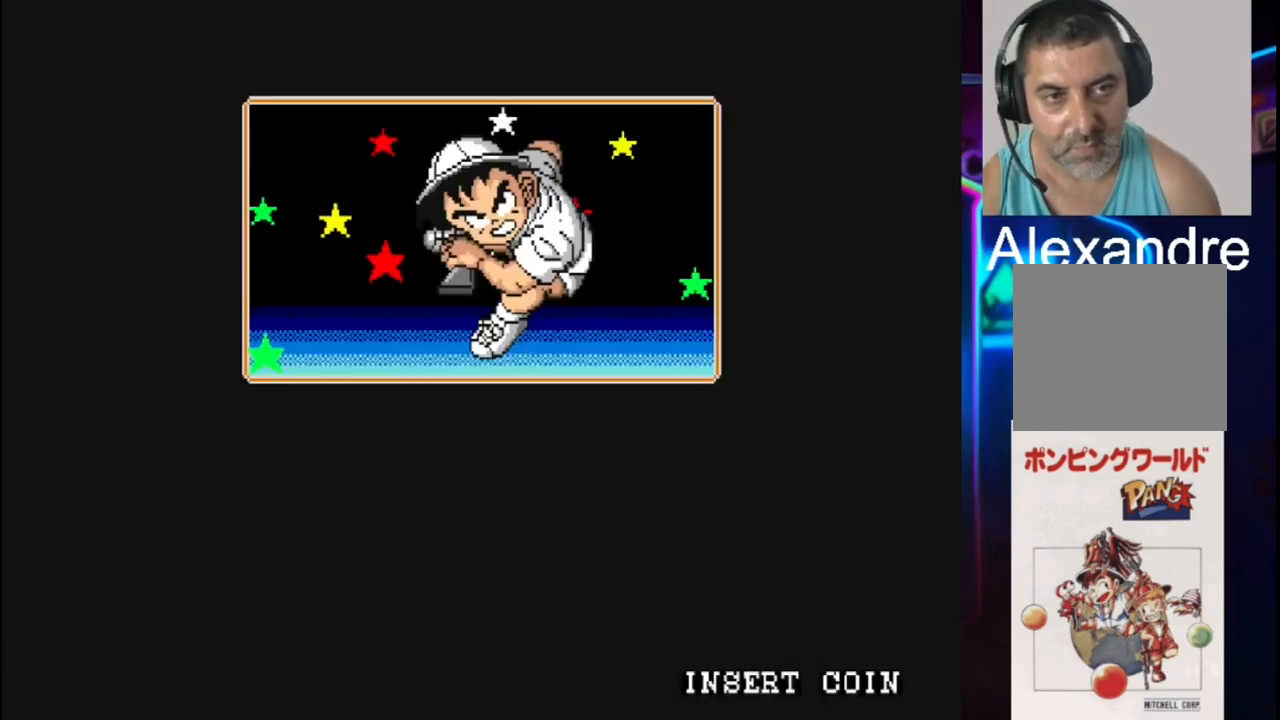
{"buttons": [], "events": []}
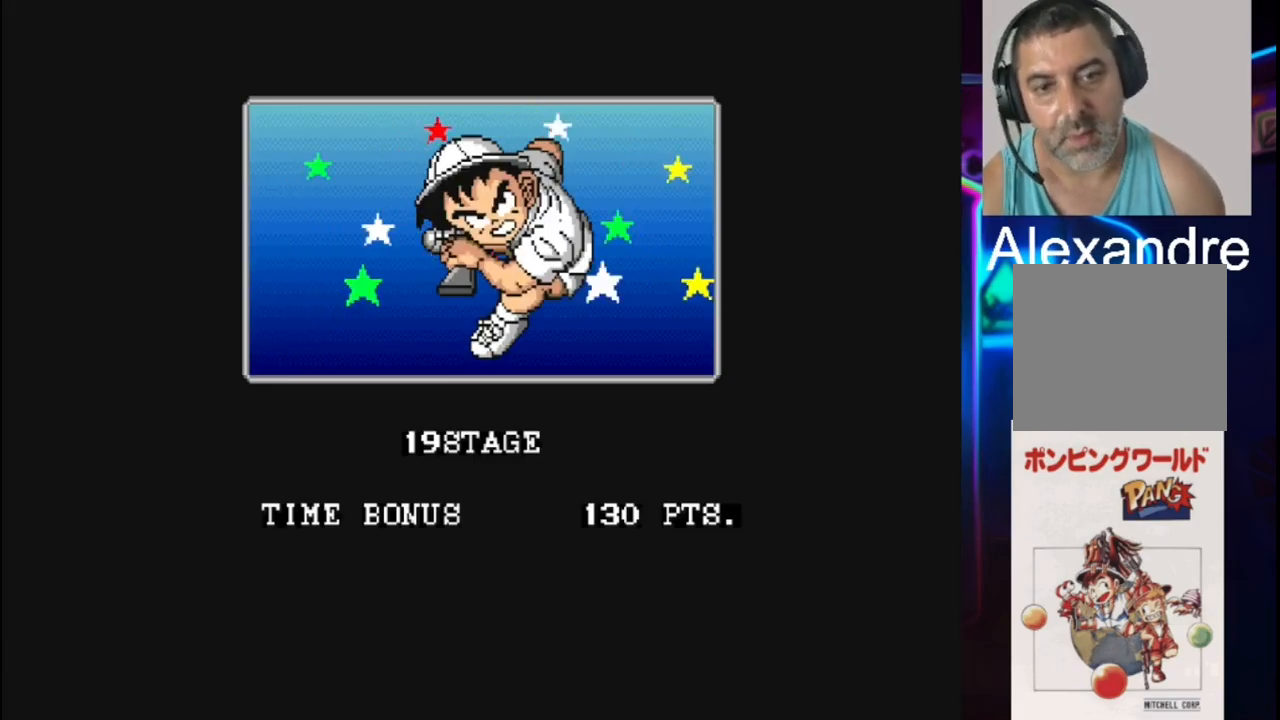
{"buttons": [], "events": []}
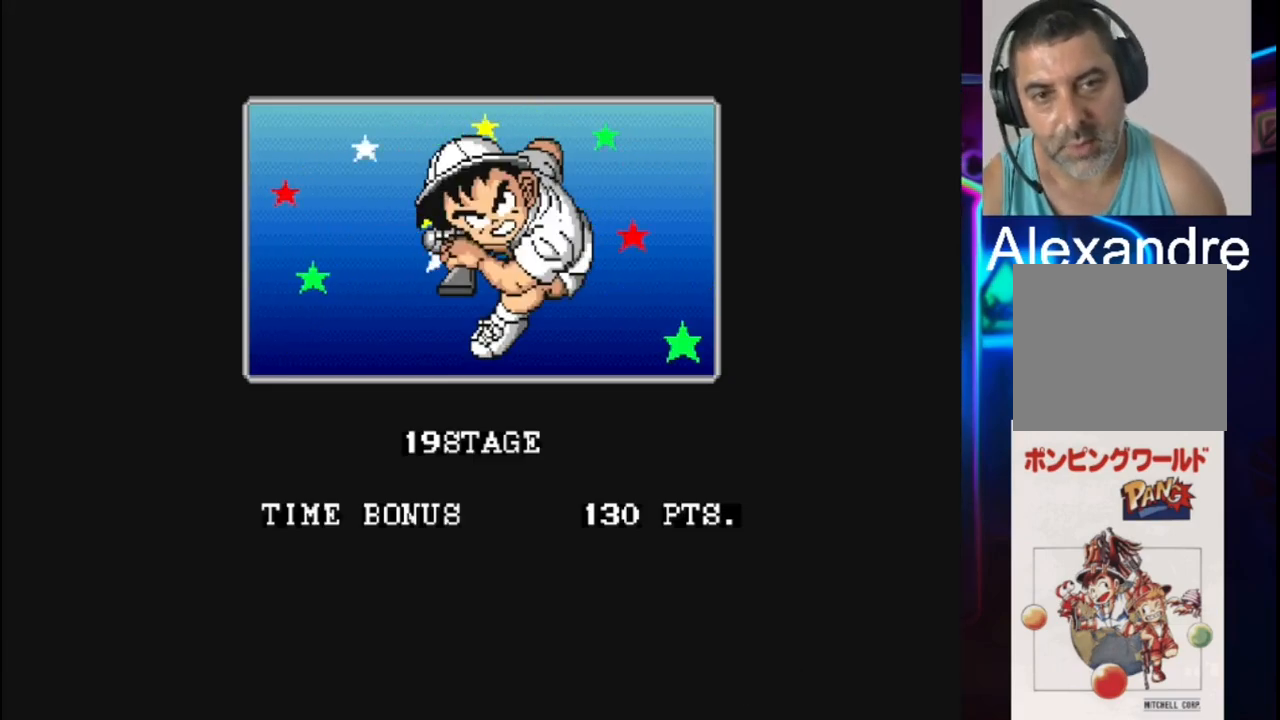
{"buttons": [], "events": []}
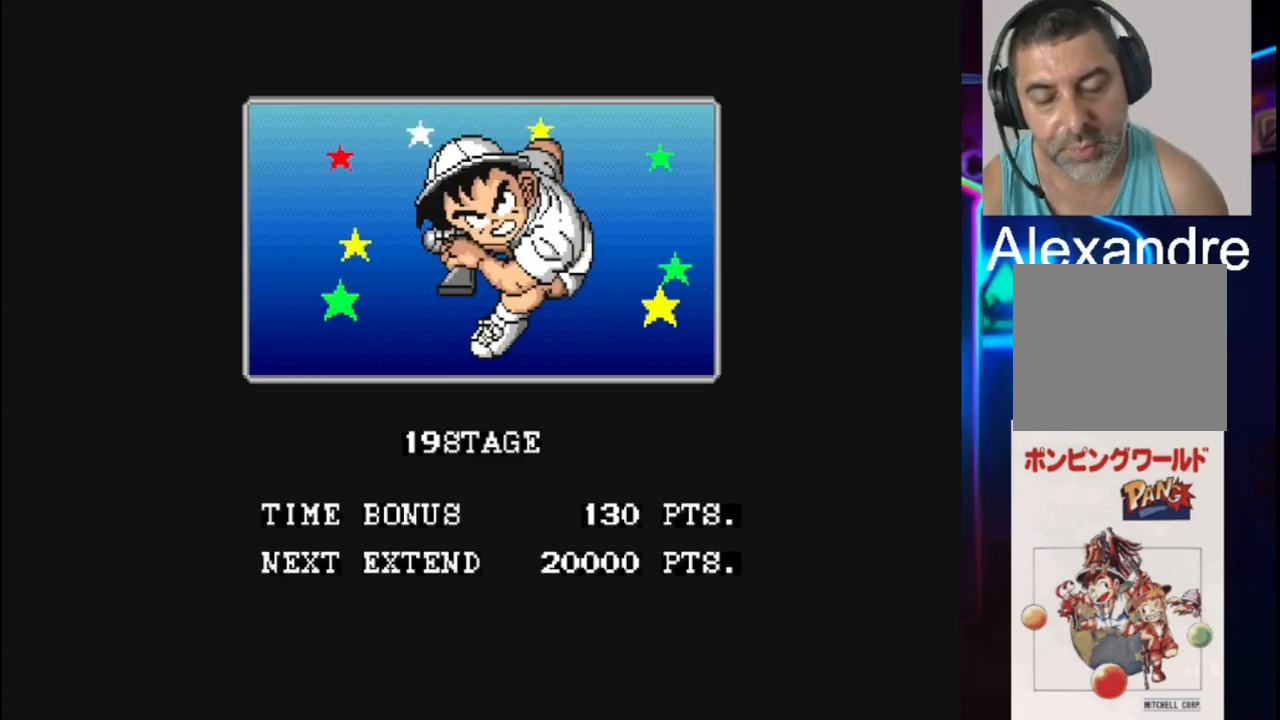
{"buttons": [], "events": []}